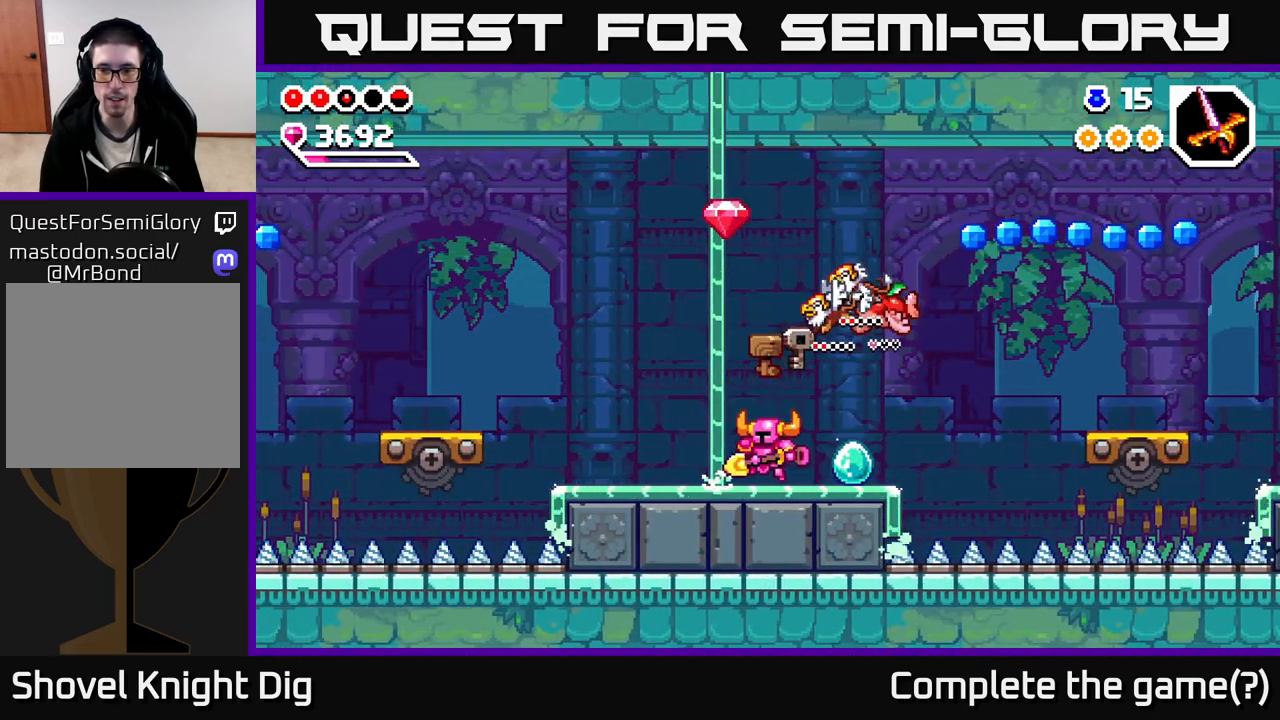
Gameplay with a controller (Xbox layout); each line is a JSON object with the inputs held at the frame after it. "events" lists button and stick changes between this image and that frame as [ms after this image, input, new state], when the widget could be followed in between.
{"buttons": [], "left_stick": "right", "right_stick": "center", "events": [[67, "left_stick", "right"], [233, "A", "down"], [467, "A", "up"]]}
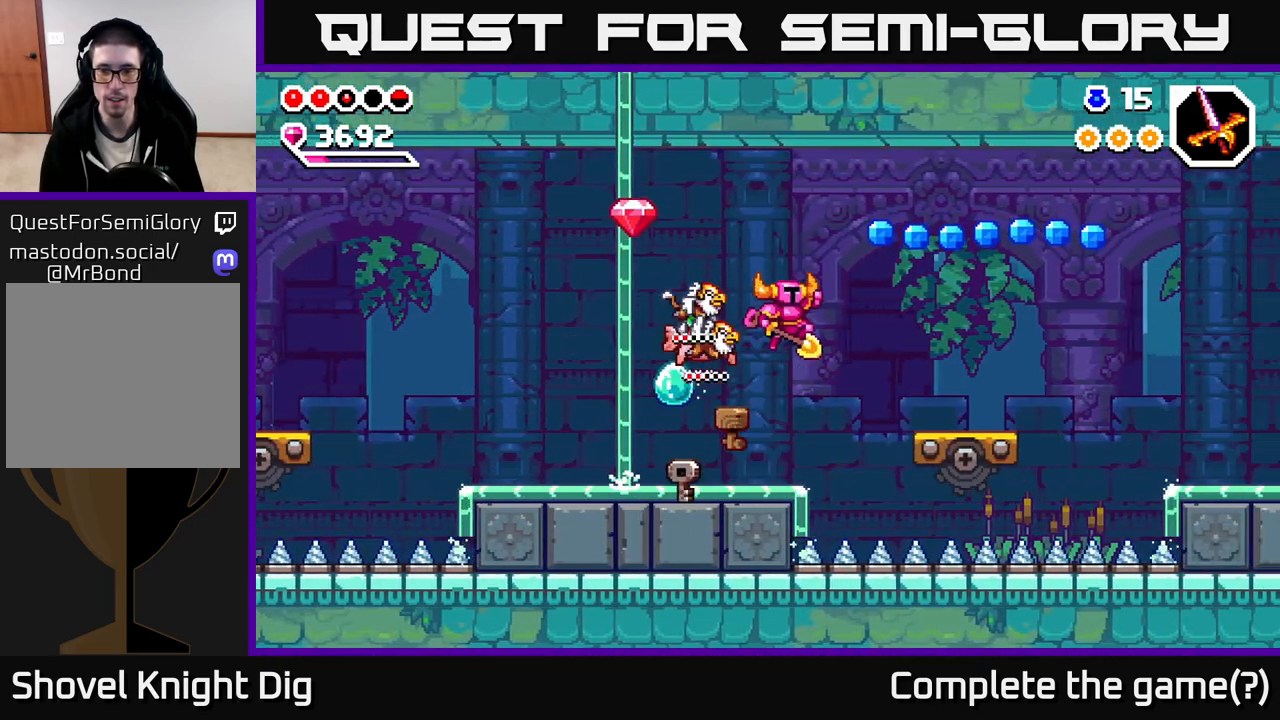
{"buttons": [], "left_stick": "left", "right_stick": "center", "events": [[417, "left_stick", "left"]]}
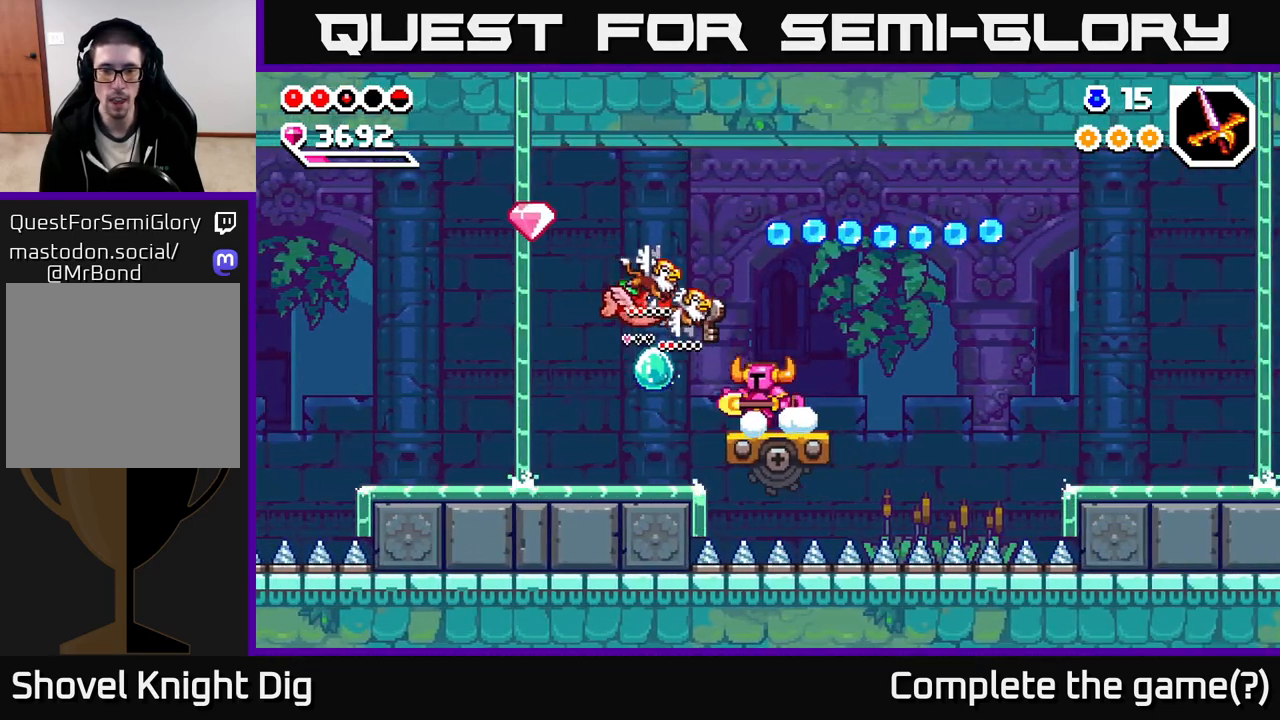
{"buttons": ["A"], "left_stick": "left", "right_stick": "center", "events": [[167, "A", "down"]]}
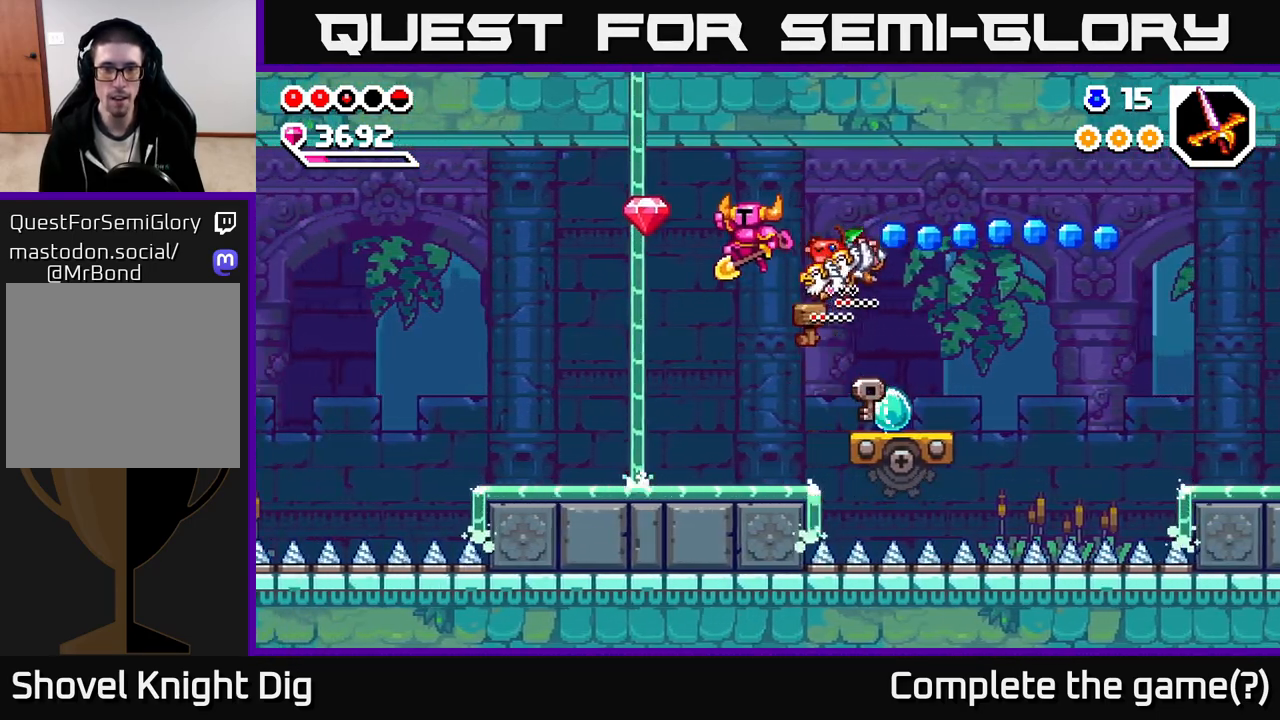
{"buttons": [], "left_stick": "right", "right_stick": "center", "events": [[367, "A", "up"], [433, "left_stick", "right"]]}
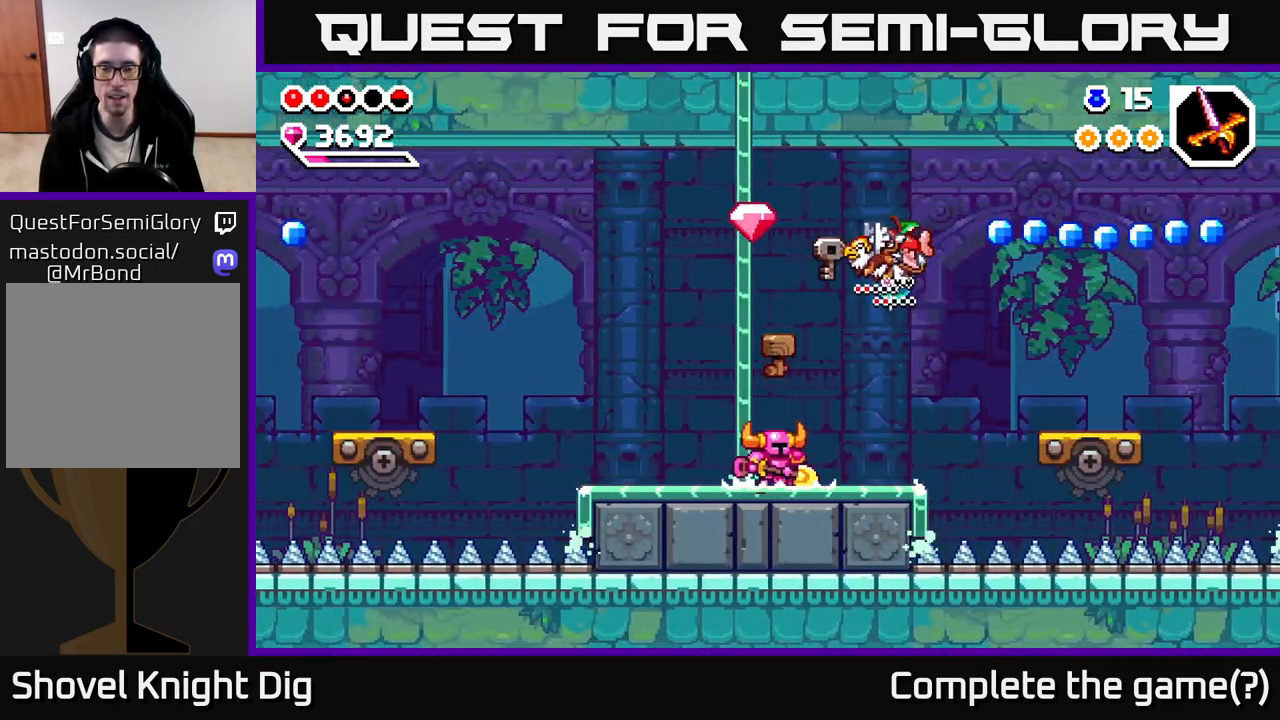
{"buttons": [], "left_stick": "center", "right_stick": "center", "events": [[117, "A", "down"], [217, "A", "up"], [250, "left_stick", "left"], [500, "left_stick", "center"]]}
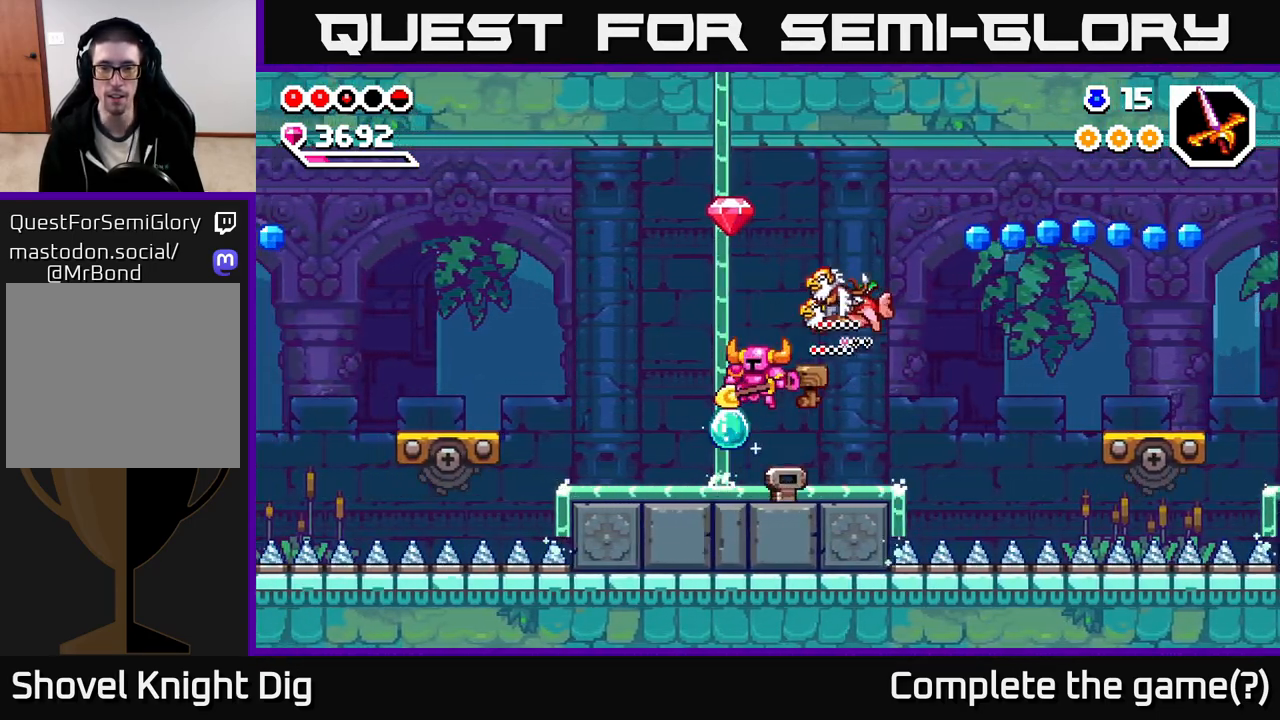
{"buttons": [], "left_stick": "left", "right_stick": "center", "events": [[33, "left_stick", "right"], [183, "left_stick", "center"], [317, "left_stick", "left"]]}
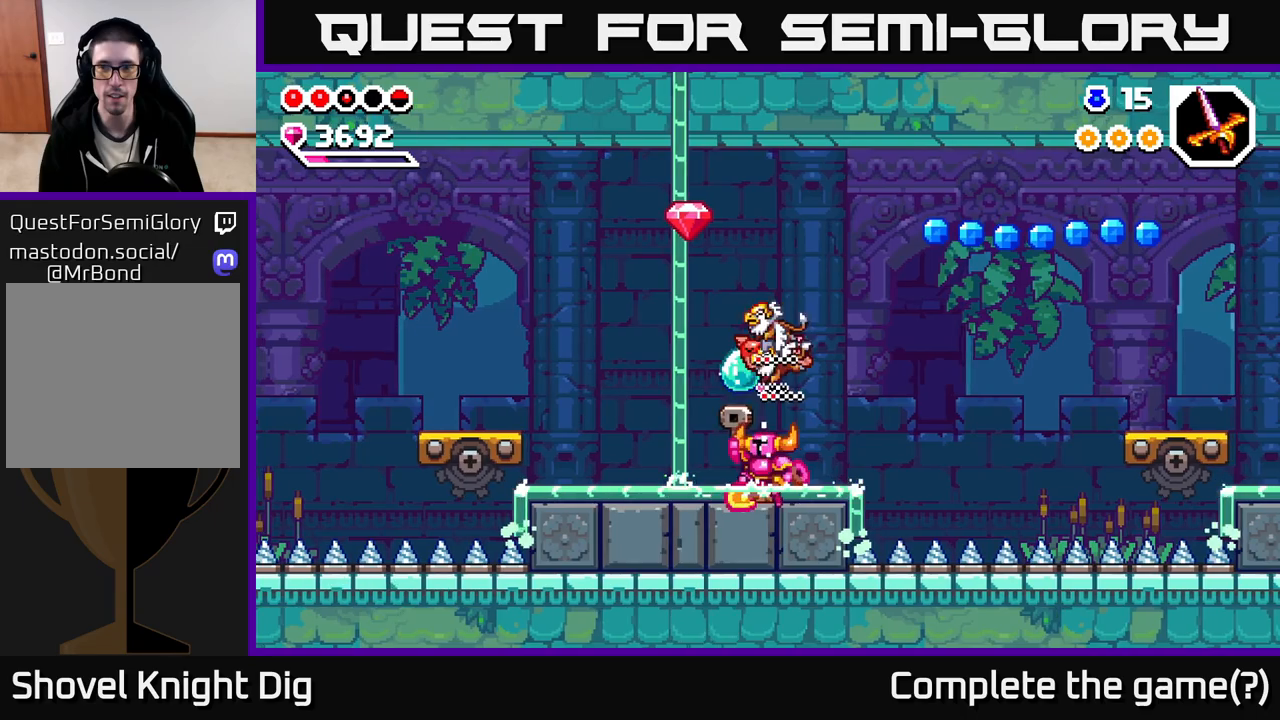
{"buttons": [], "left_stick": "left", "right_stick": "center", "events": [[33, "A", "down"], [83, "A", "up"], [200, "left_stick", "center"], [450, "left_stick", "left"]]}
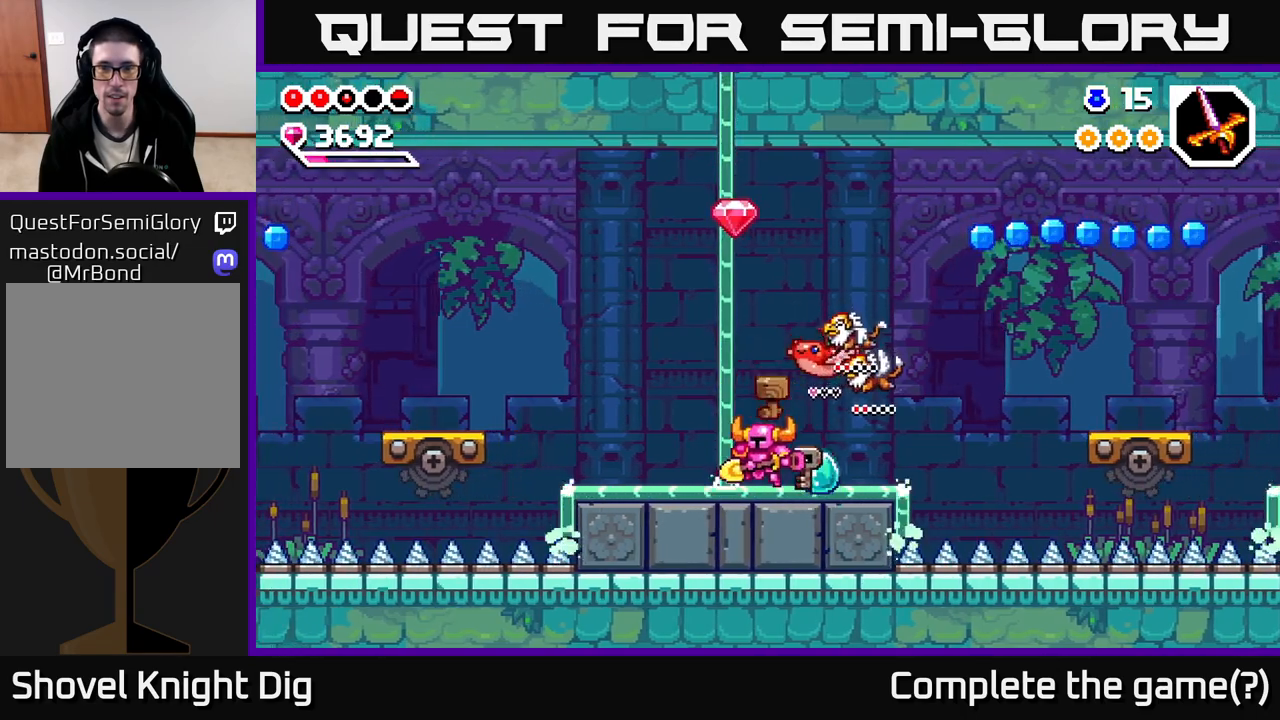
{"buttons": [], "left_stick": "center", "right_stick": "center", "events": [[100, "A", "down"], [150, "left_stick", "center"], [333, "A", "up"], [383, "Y", "down"], [483, "Y", "up"]]}
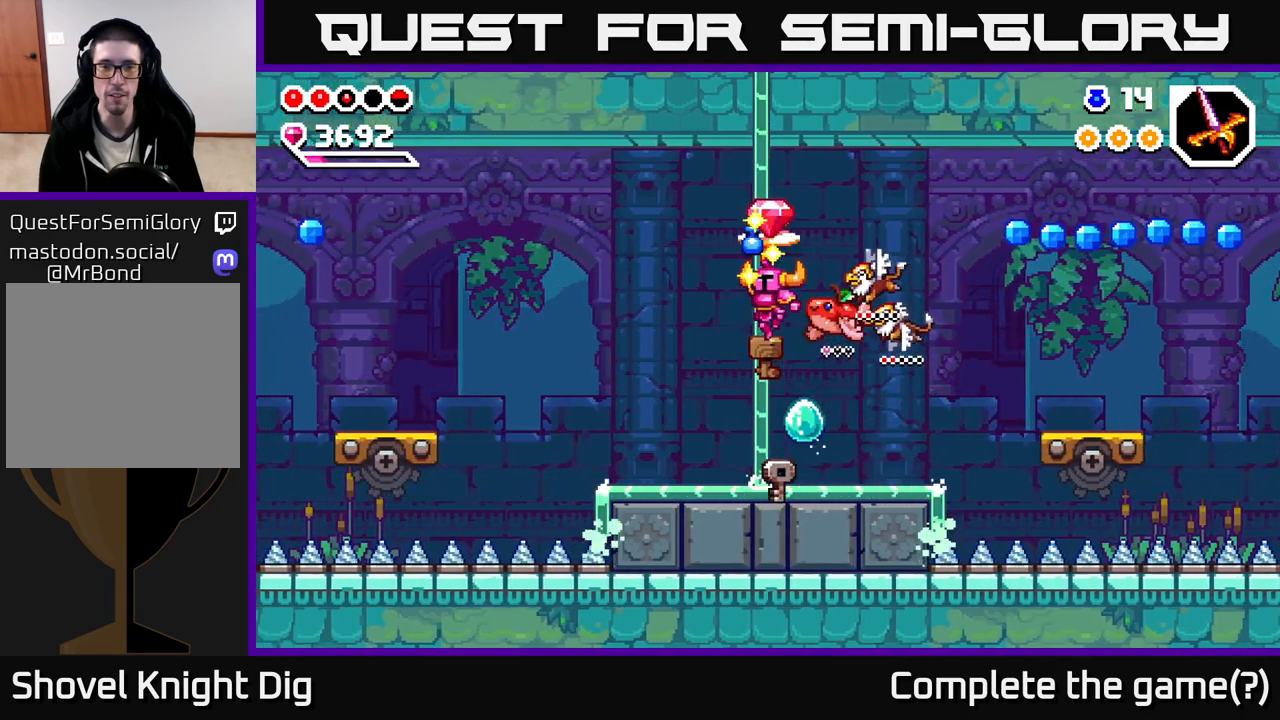
{"buttons": ["A"], "left_stick": "right", "right_stick": "center", "events": [[300, "left_stick", "right"], [433, "A", "down"]]}
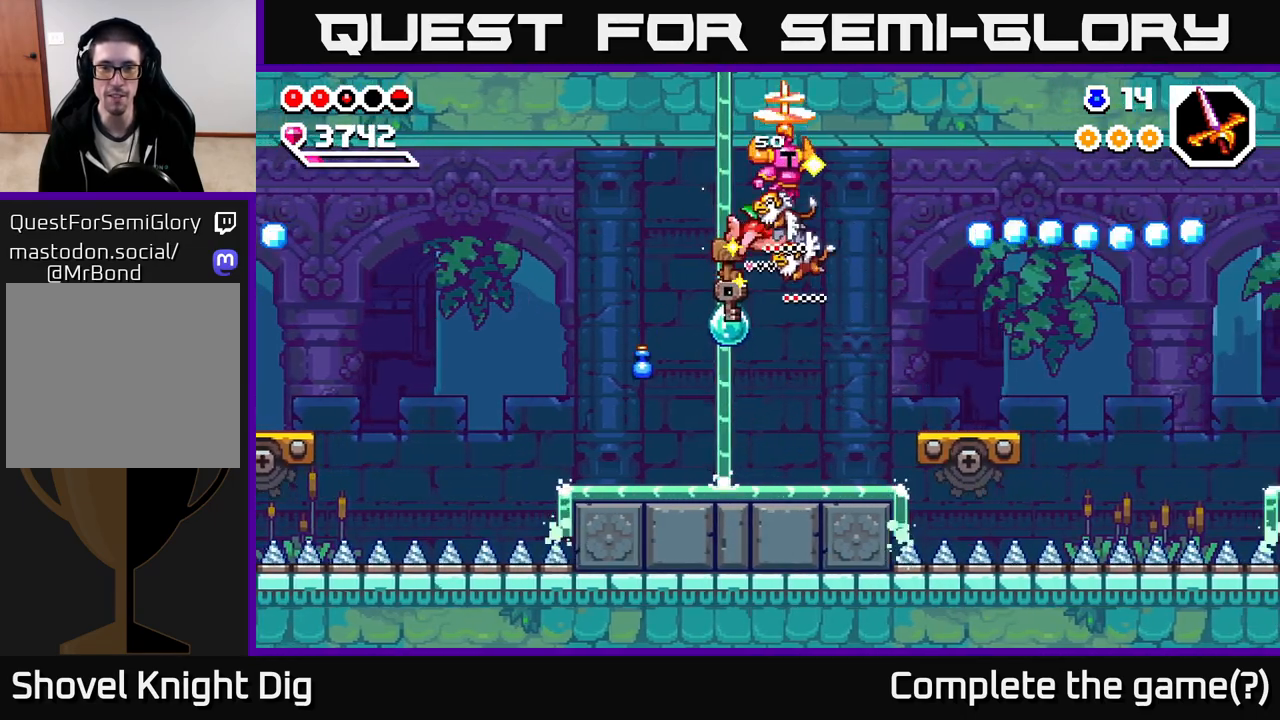
{"buttons": [], "left_stick": "right", "right_stick": "center", "events": [[117, "A", "up"]]}
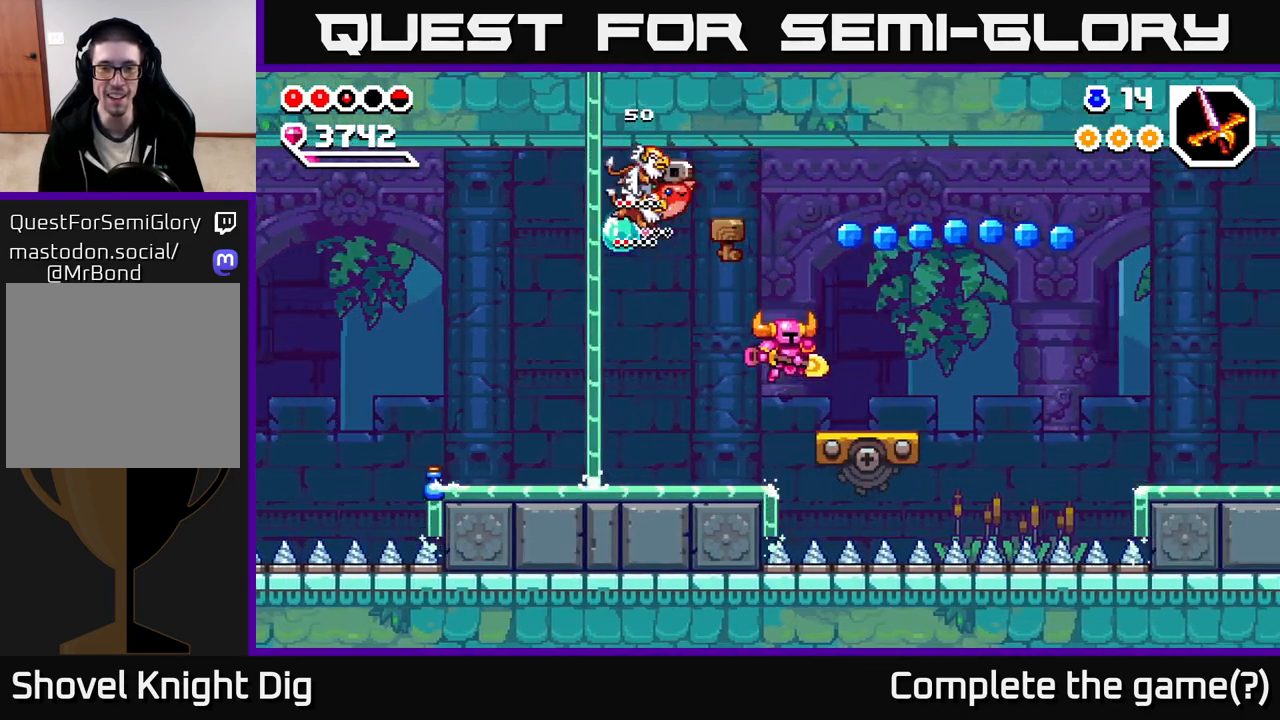
{"buttons": ["A"], "left_stick": "left", "right_stick": "center", "events": [[100, "A", "down"], [117, "left_stick", "left"], [300, "A", "up"], [333, "A", "down"]]}
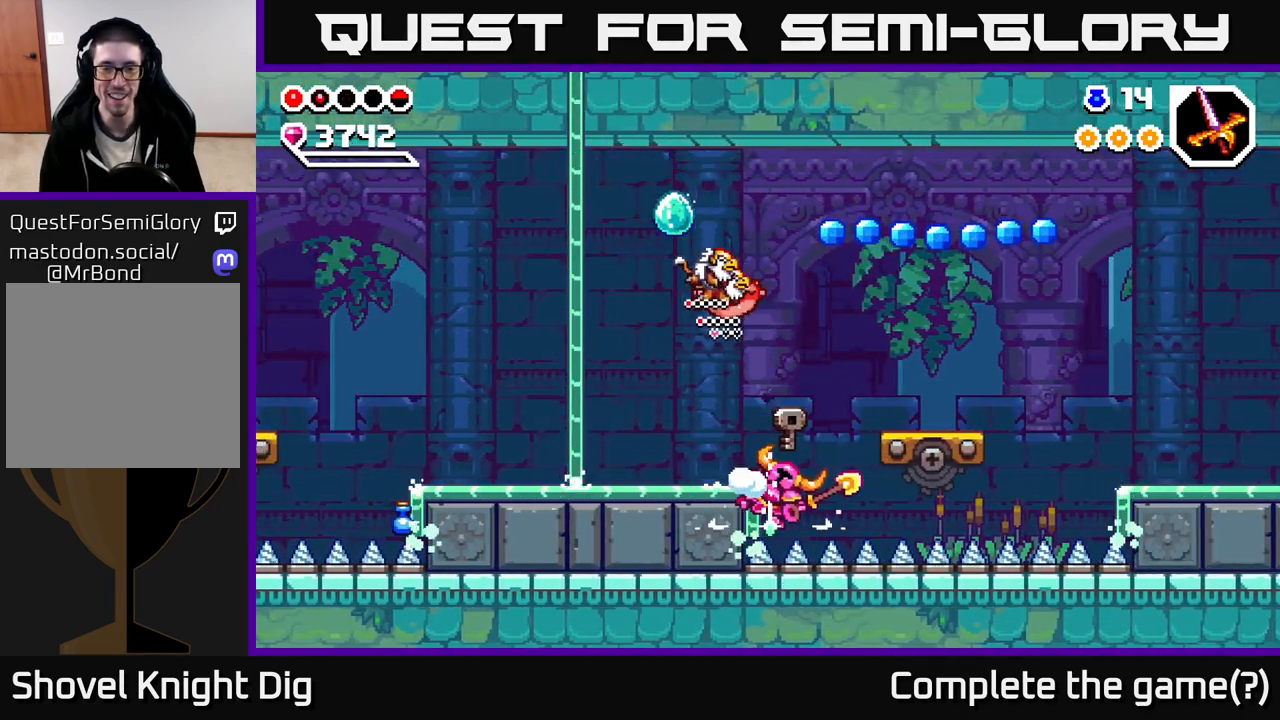
{"buttons": [], "left_stick": "left", "right_stick": "center", "events": [[117, "A", "up"], [217, "A", "down"], [367, "A", "up"]]}
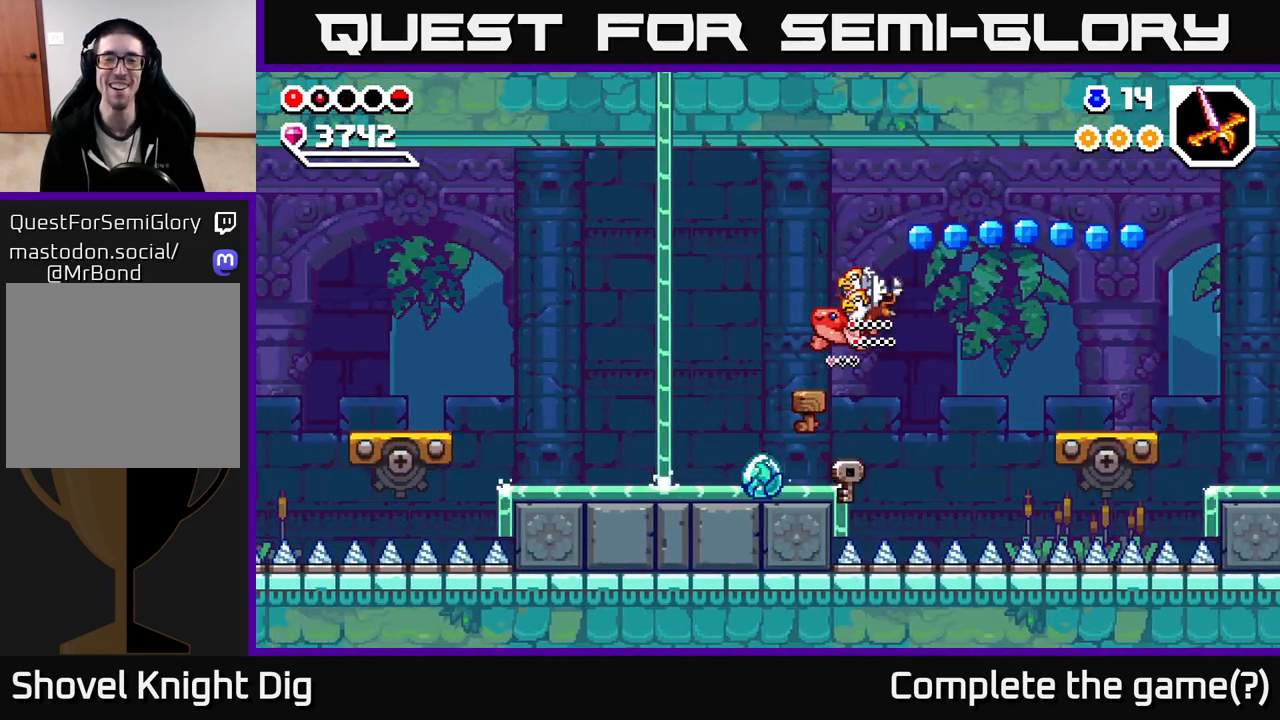
{"buttons": [], "left_stick": "left", "right_stick": "center", "events": [[133, "left_stick", "right"], [350, "left_stick", "left"]]}
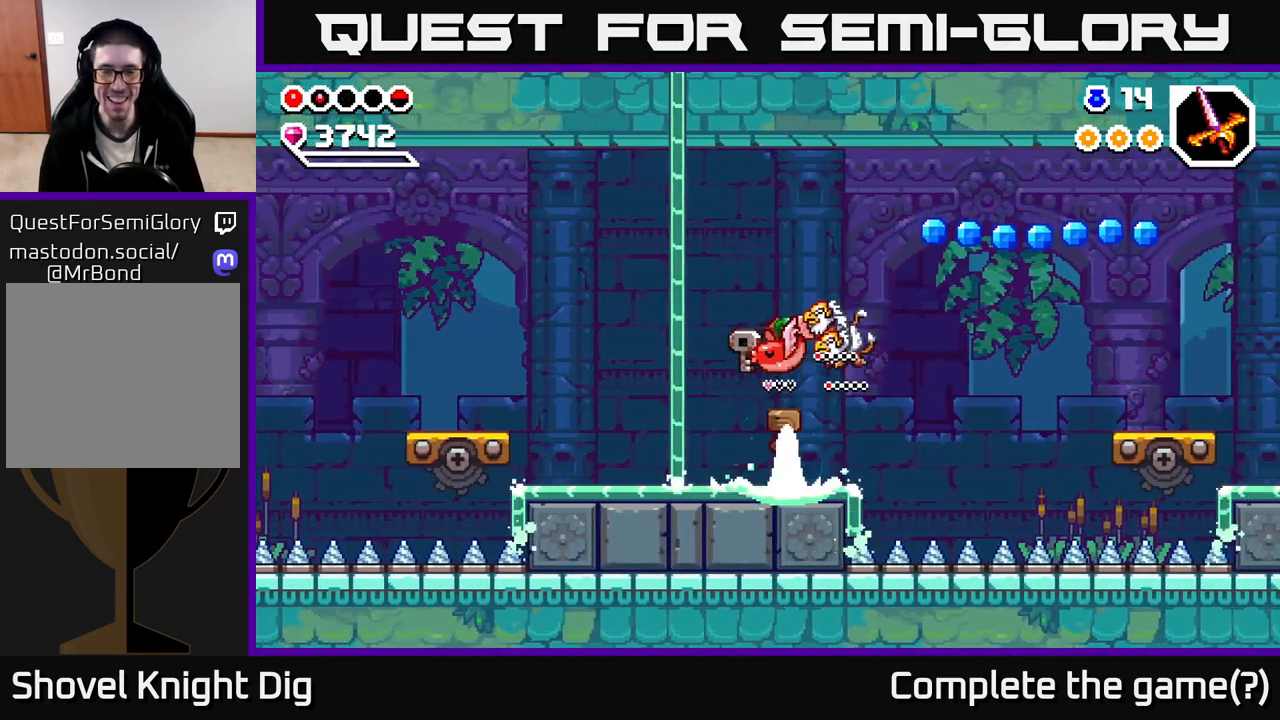
{"buttons": [], "left_stick": "right", "right_stick": "center", "events": [[17, "left_stick", "center"], [67, "left_stick", "right"], [250, "left_stick", "left"], [383, "left_stick", "right"]]}
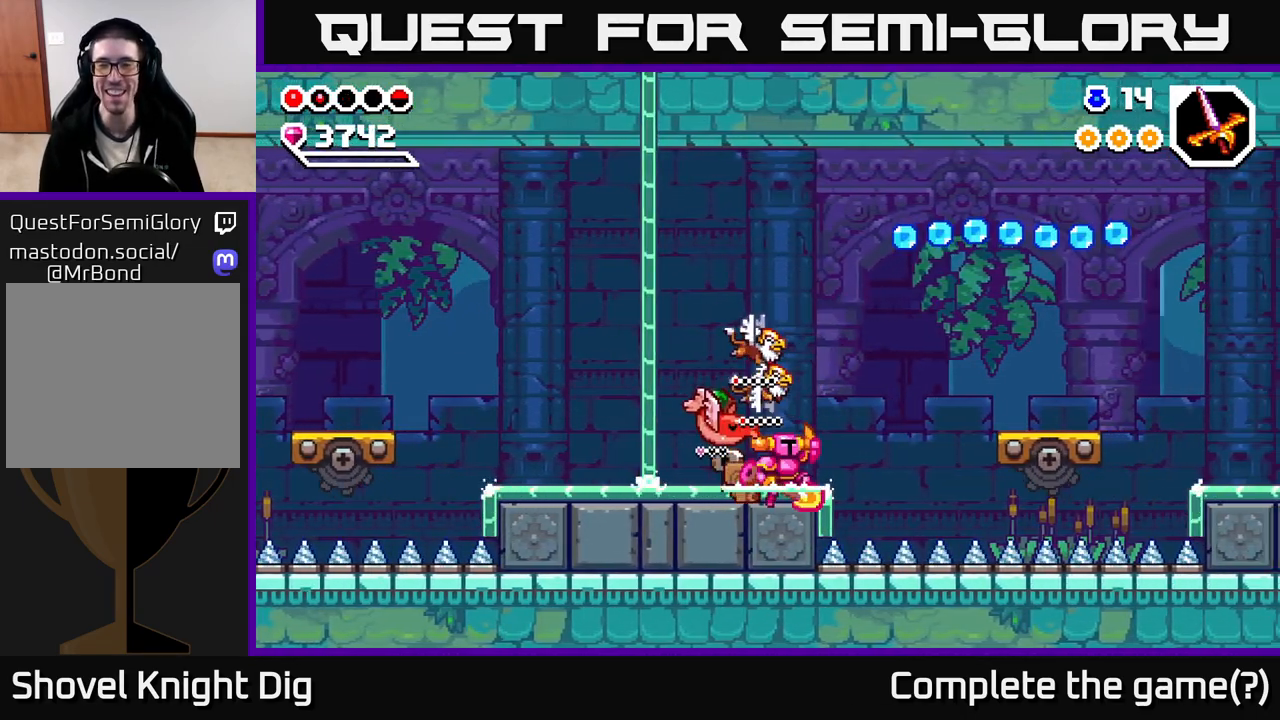
{"buttons": [], "left_stick": "center", "right_stick": "center", "events": [[33, "A", "down"], [233, "A", "up"], [467, "left_stick", "center"]]}
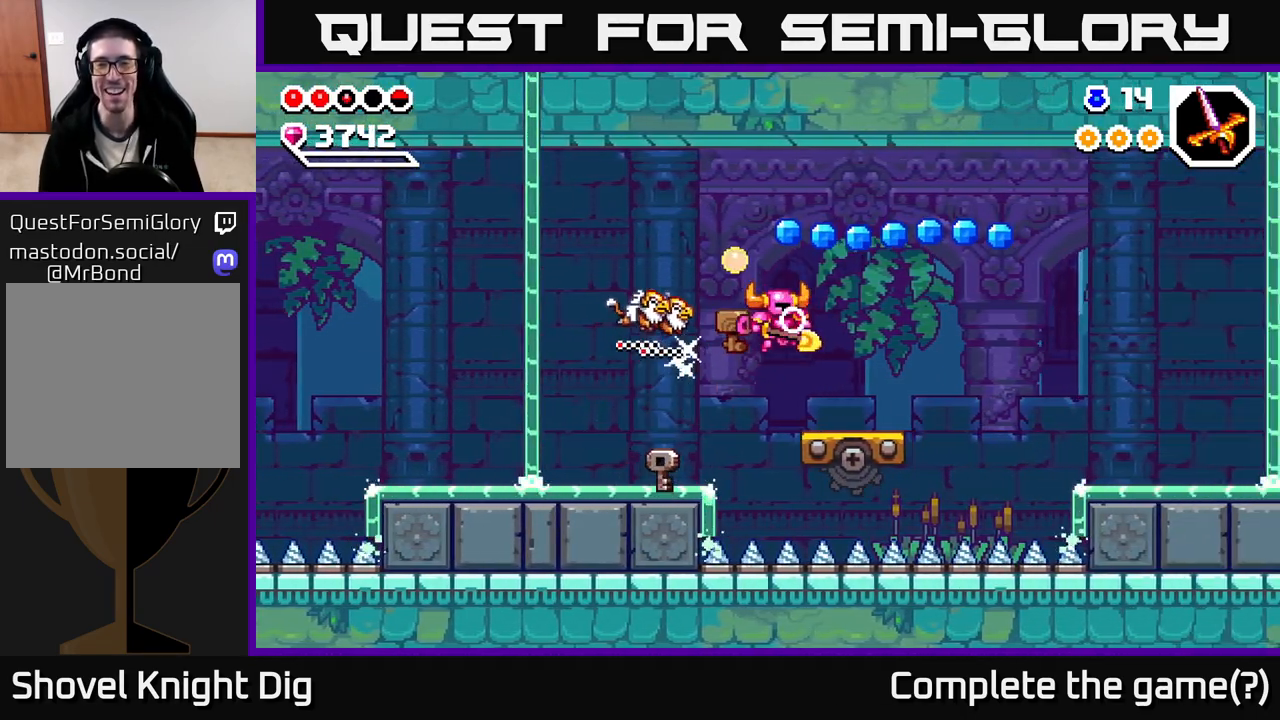
{"buttons": ["A"], "left_stick": "right", "right_stick": "center", "events": [[183, "A", "down"], [283, "left_stick", "right"]]}
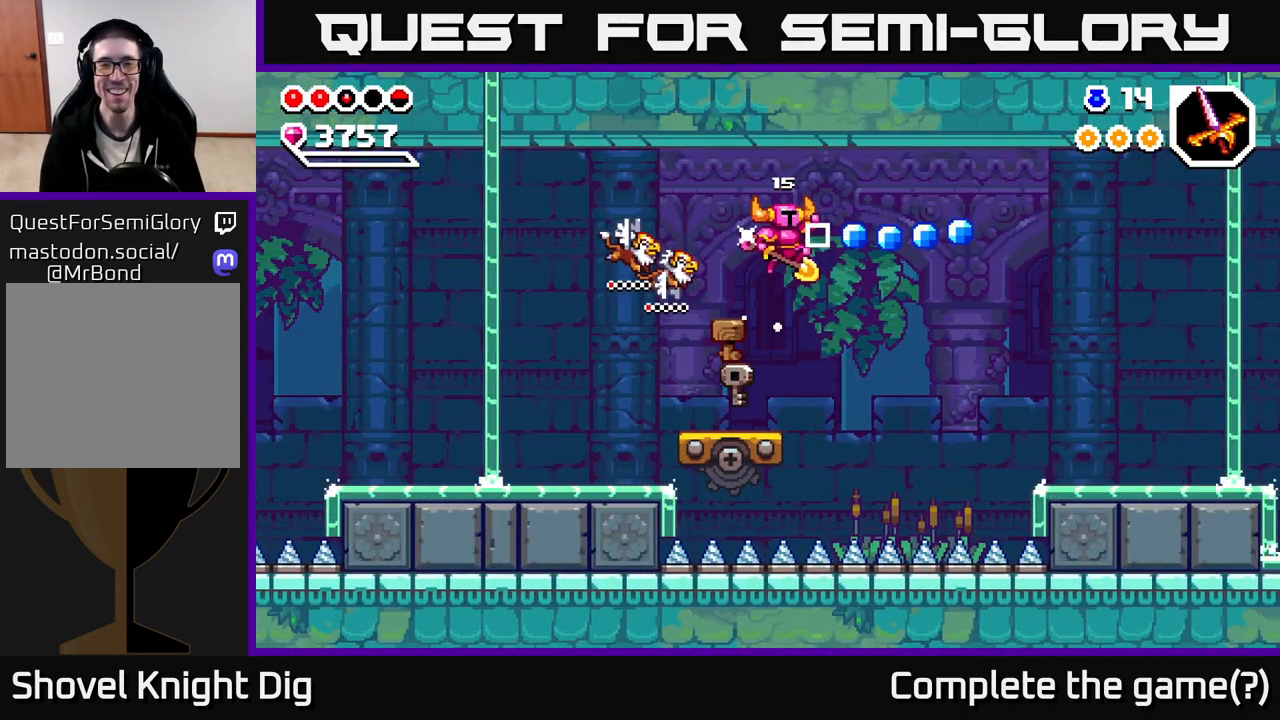
{"buttons": [], "left_stick": "right", "right_stick": "center", "events": [[83, "left_stick", "left"], [133, "A", "up"], [400, "left_stick", "right"]]}
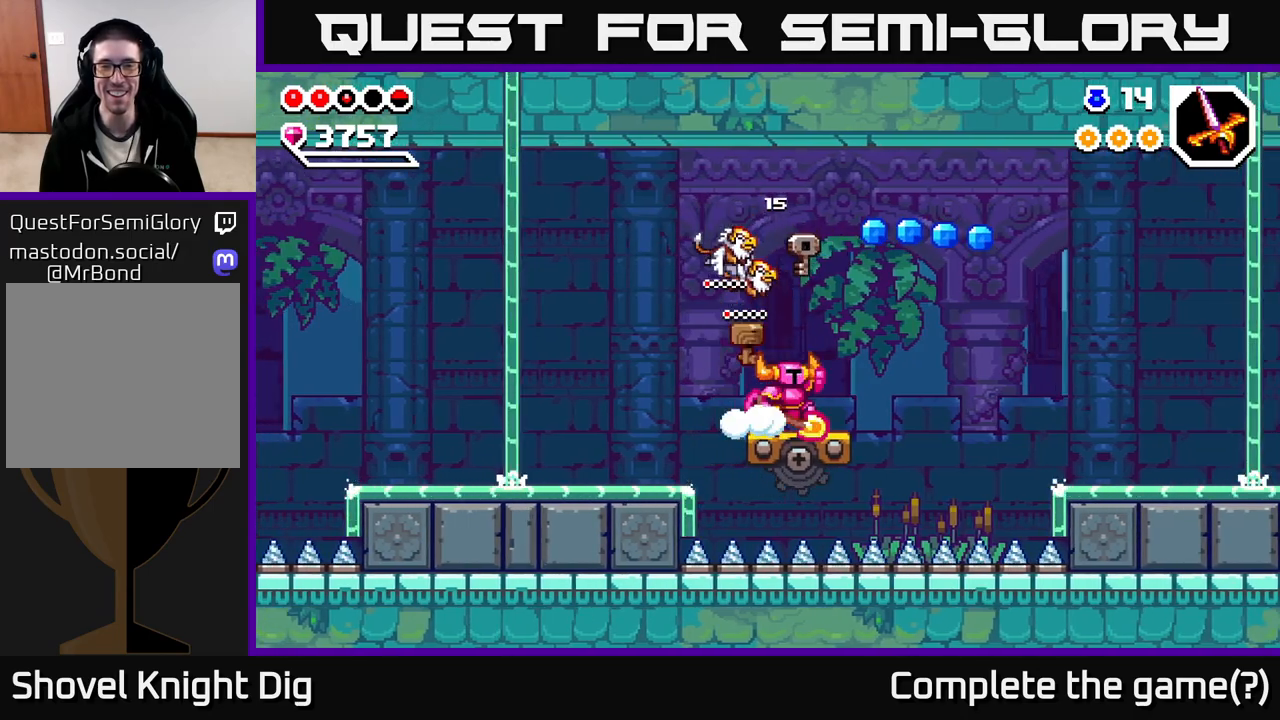
{"buttons": [], "left_stick": "right", "right_stick": "center", "events": [[50, "A", "down"], [483, "A", "up"]]}
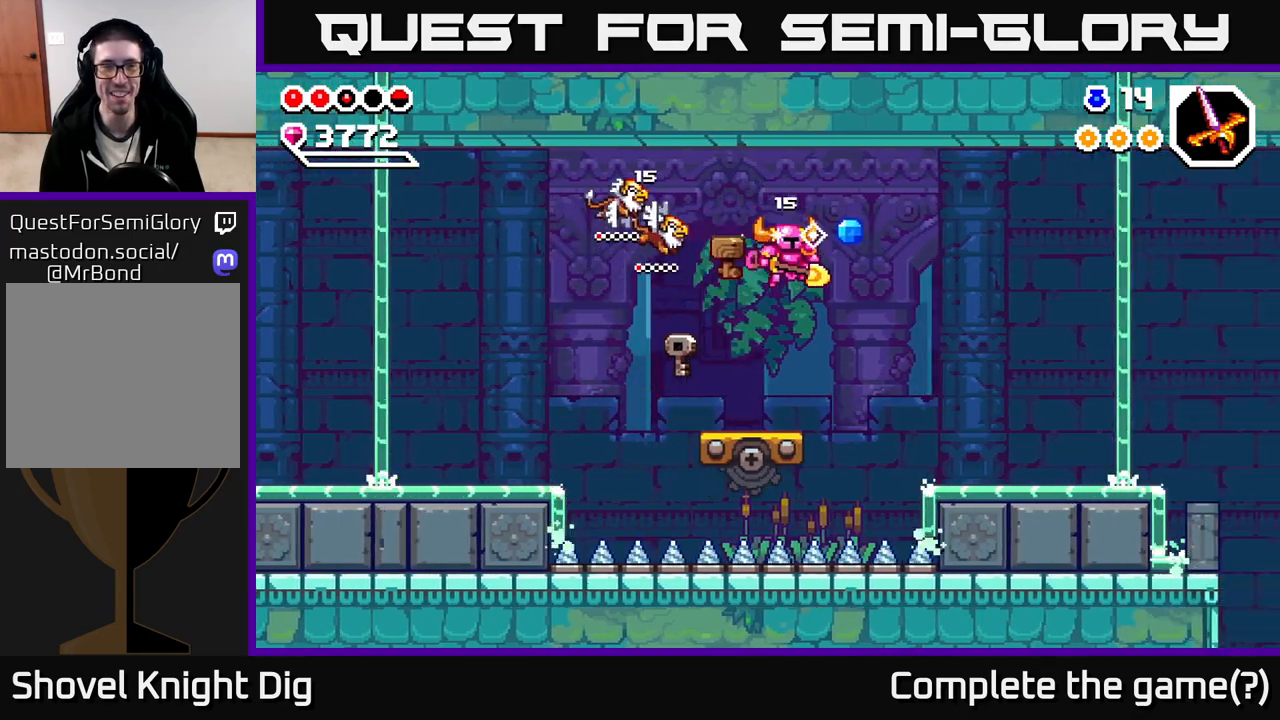
{"buttons": ["A"], "left_stick": "right", "right_stick": "center", "events": [[67, "left_stick", "center"], [317, "A", "down"], [450, "left_stick", "right"]]}
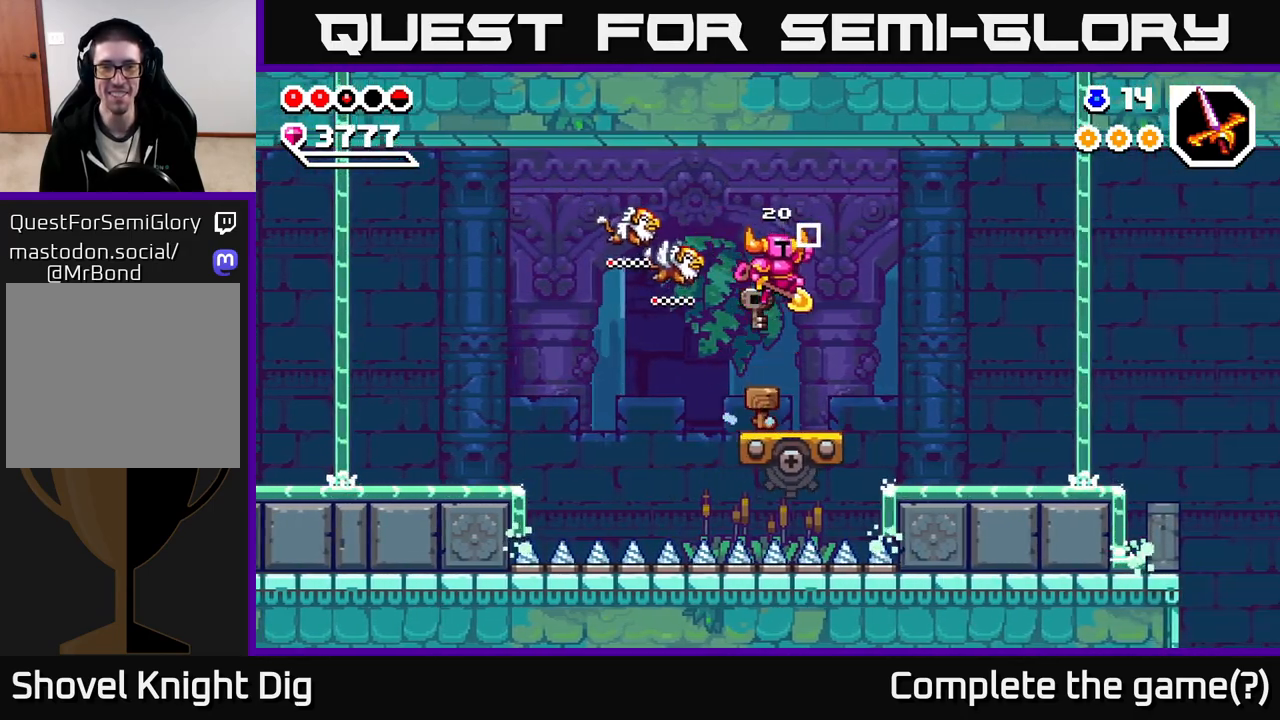
{"buttons": [], "left_stick": "right", "right_stick": "center", "events": [[367, "A", "up"]]}
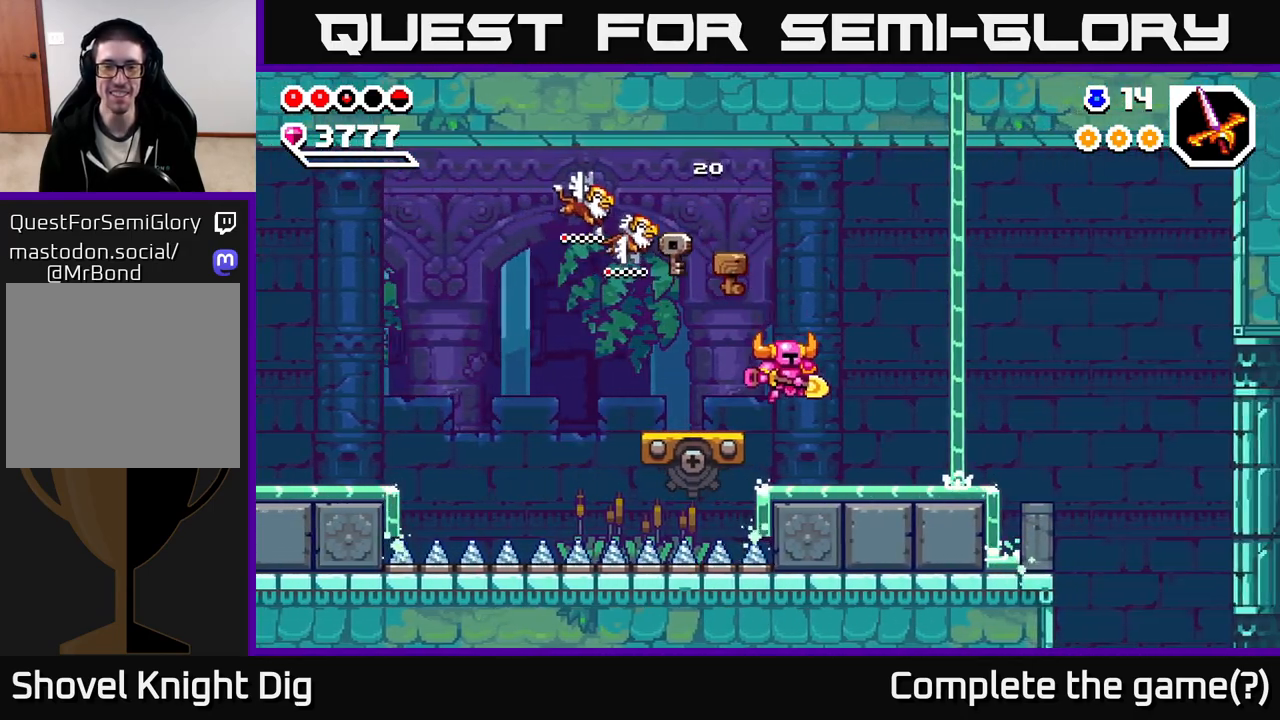
{"buttons": [], "left_stick": "right", "right_stick": "center", "events": [[283, "A", "down"], [333, "A", "up"]]}
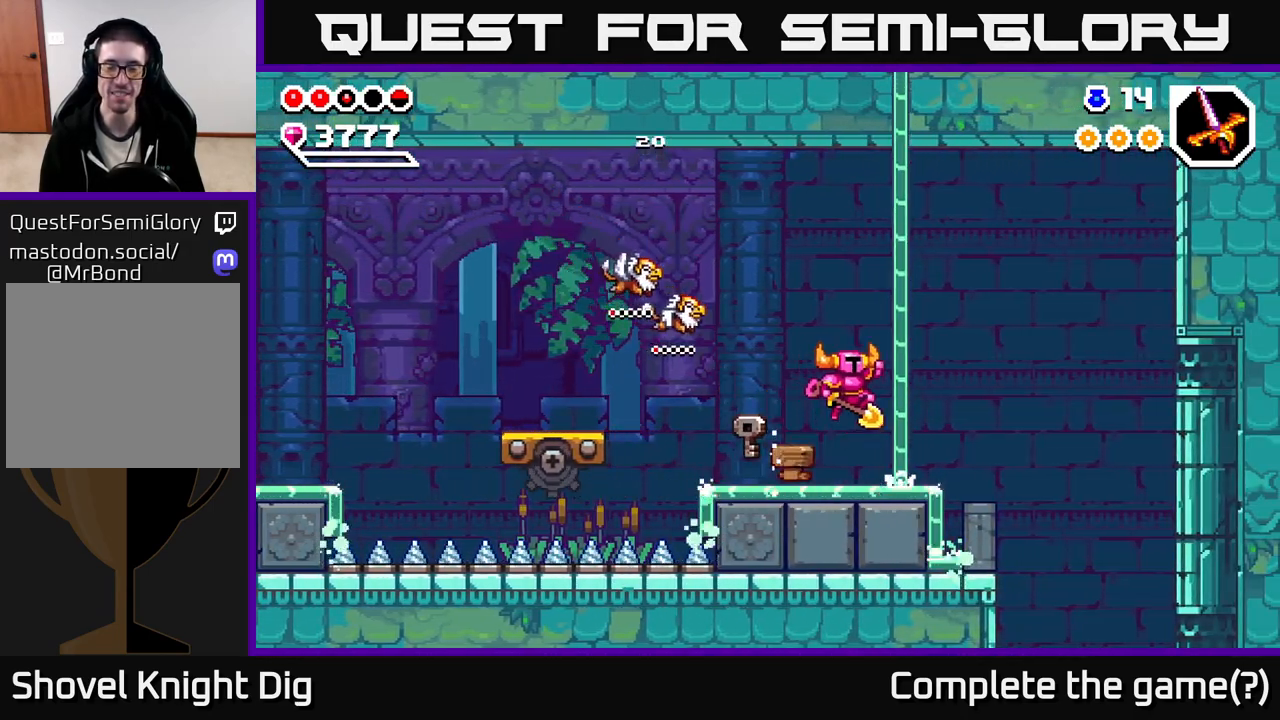
{"buttons": [], "left_stick": "right", "right_stick": "center", "events": [[333, "A", "down"], [417, "A", "up"]]}
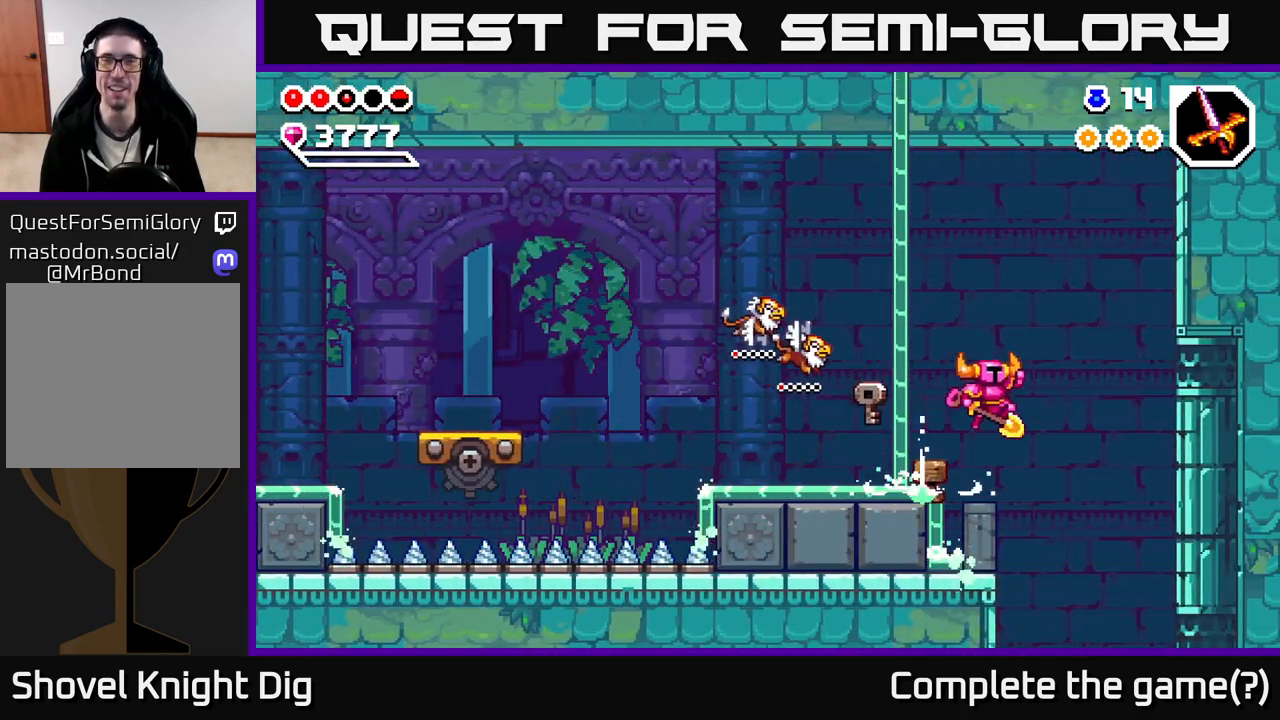
{"buttons": [], "left_stick": "right", "right_stick": "center", "events": []}
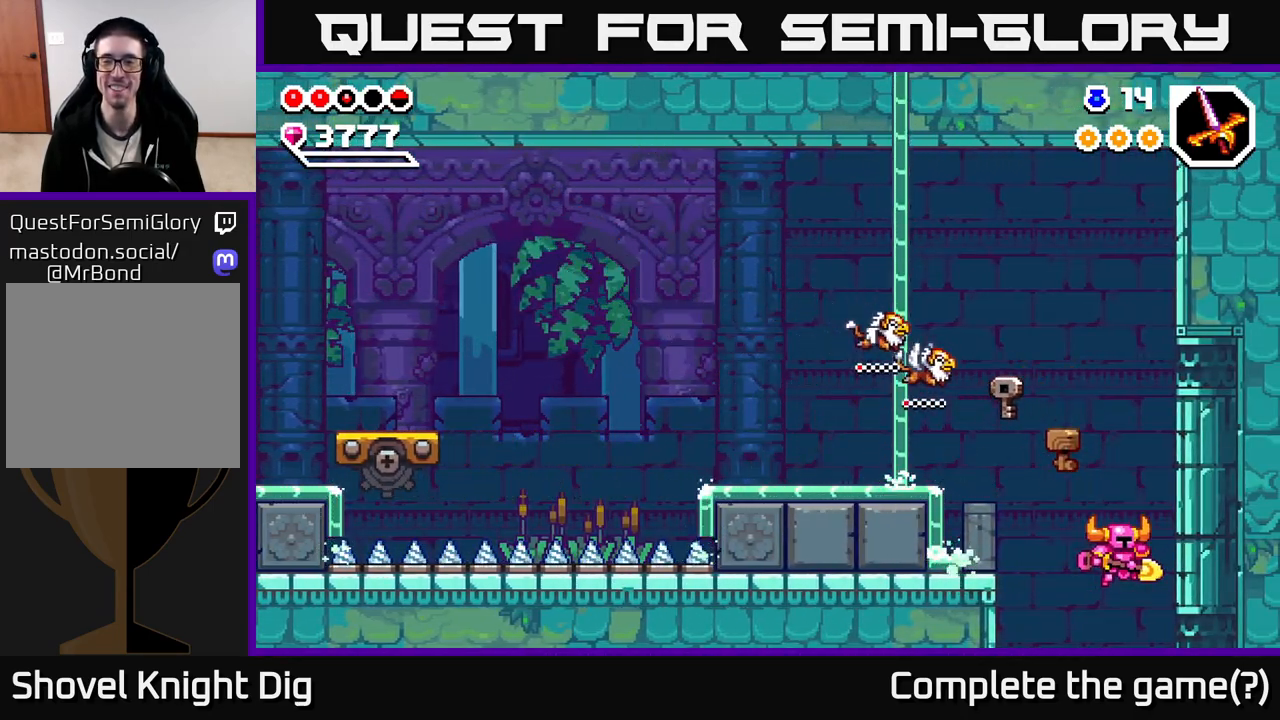
{"buttons": [], "left_stick": "center", "right_stick": "center", "events": [[50, "left_stick", "down"], [483, "left_stick", "center"]]}
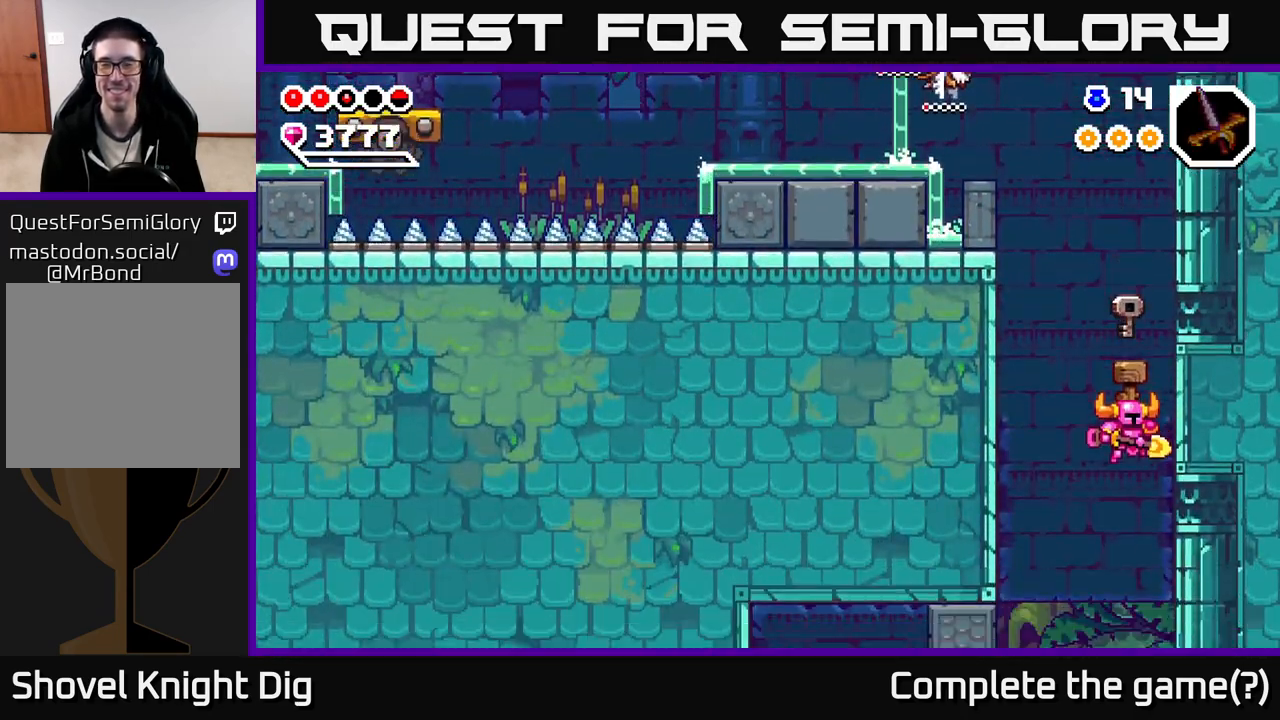
{"buttons": [], "left_stick": "center", "right_stick": "center", "events": []}
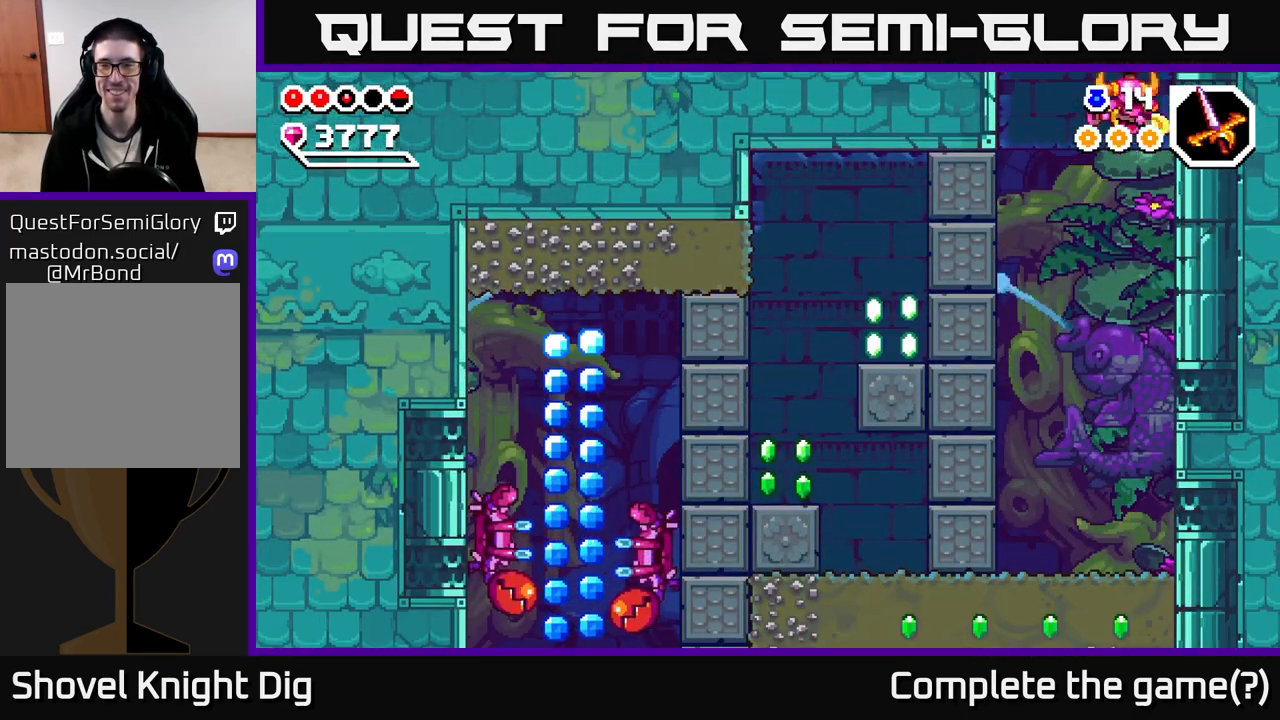
{"buttons": [], "left_stick": "left", "right_stick": "center", "events": [[400, "left_stick", "left"]]}
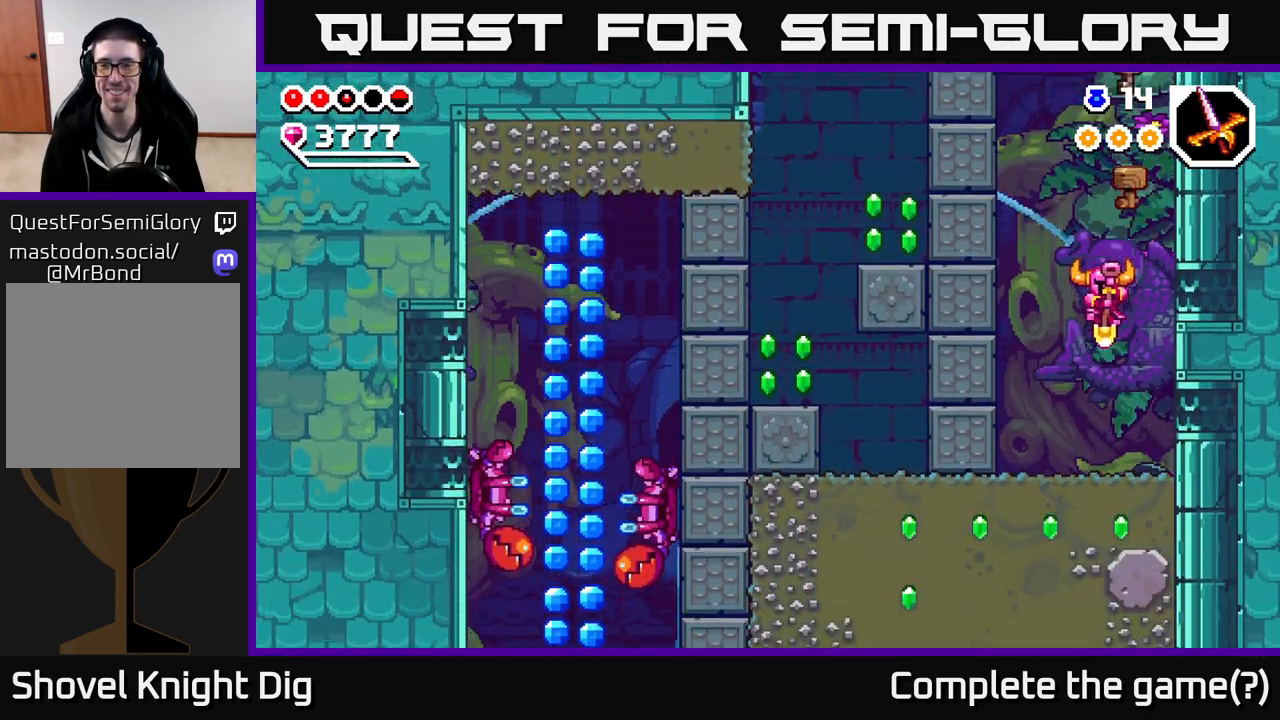
{"buttons": [], "left_stick": "down", "right_stick": "center", "events": [[67, "left_stick", "right"], [250, "left_stick", "down"], [333, "X", "down"], [433, "X", "up"]]}
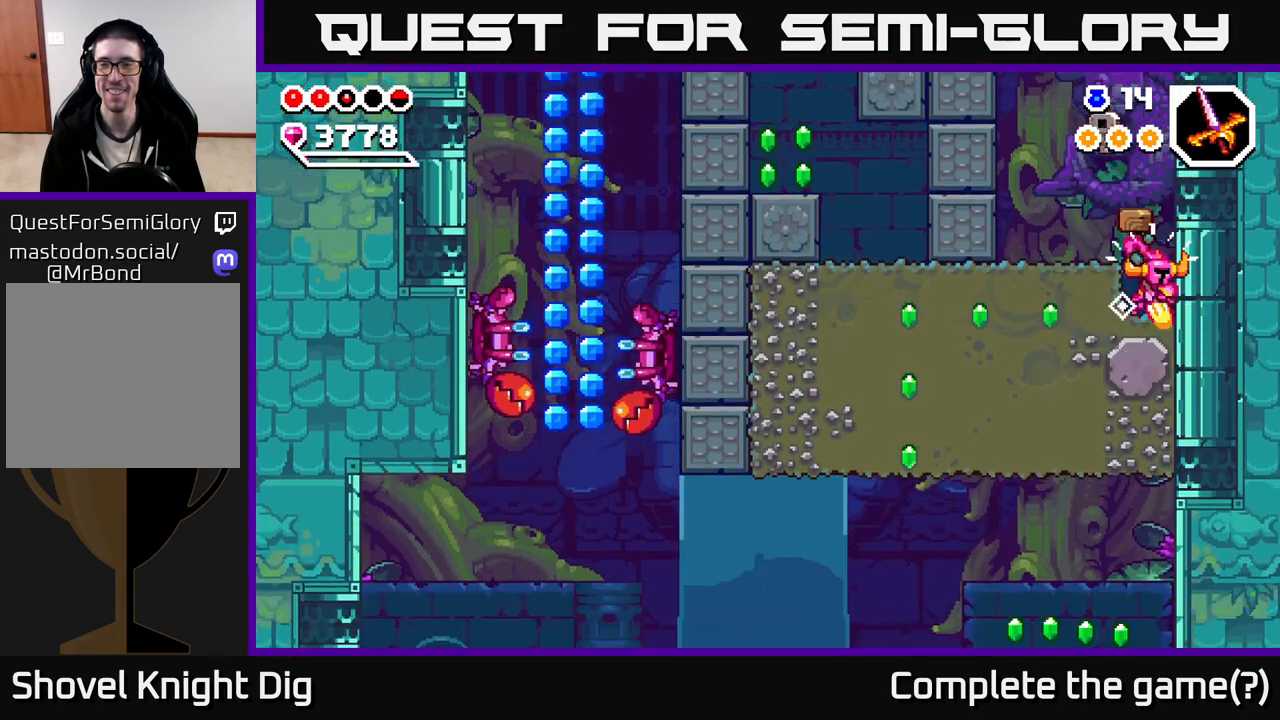
{"buttons": ["X"], "left_stick": "left", "right_stick": "center", "events": [[17, "X", "down"], [117, "X", "up"], [150, "left_stick", "left"], [217, "X", "down"], [333, "X", "up"], [417, "X", "down"]]}
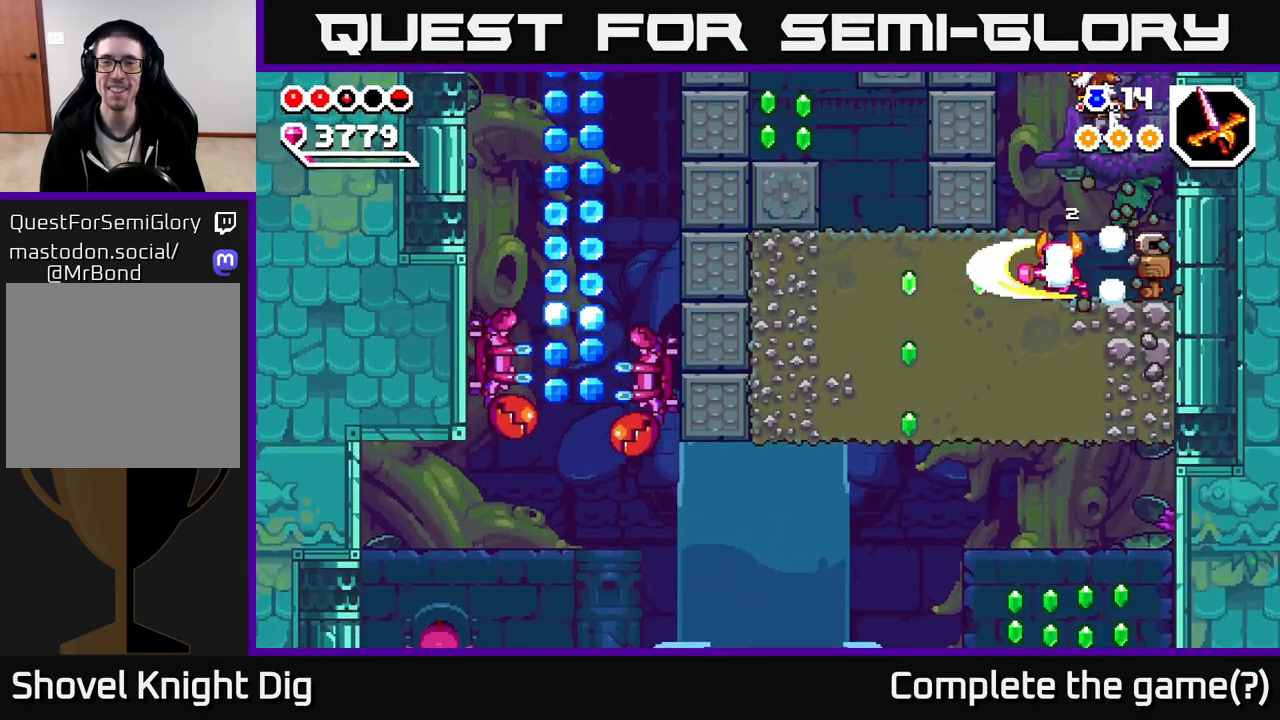
{"buttons": [], "left_stick": "left", "right_stick": "center", "events": [[33, "X", "up"], [100, "X", "down"], [217, "X", "up"], [283, "X", "down"], [417, "X", "up"]]}
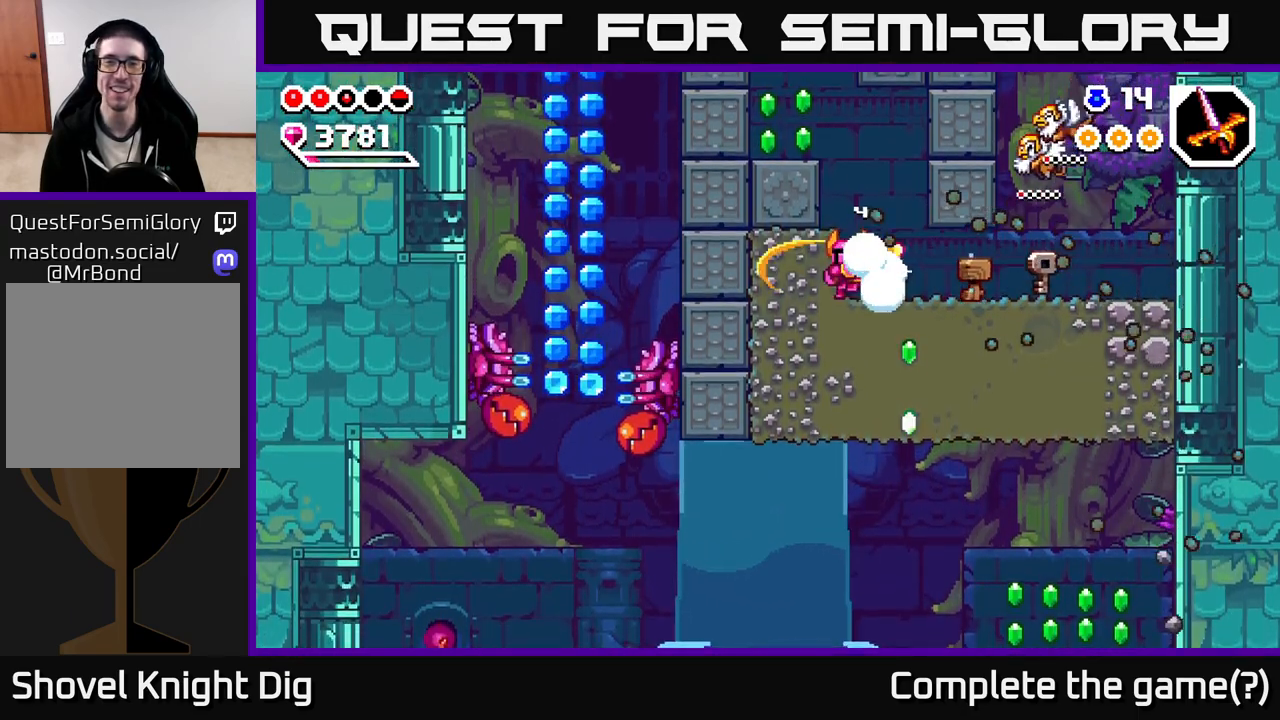
{"buttons": [], "left_stick": "left", "right_stick": "center", "events": [[50, "A", "down"], [317, "A", "up"]]}